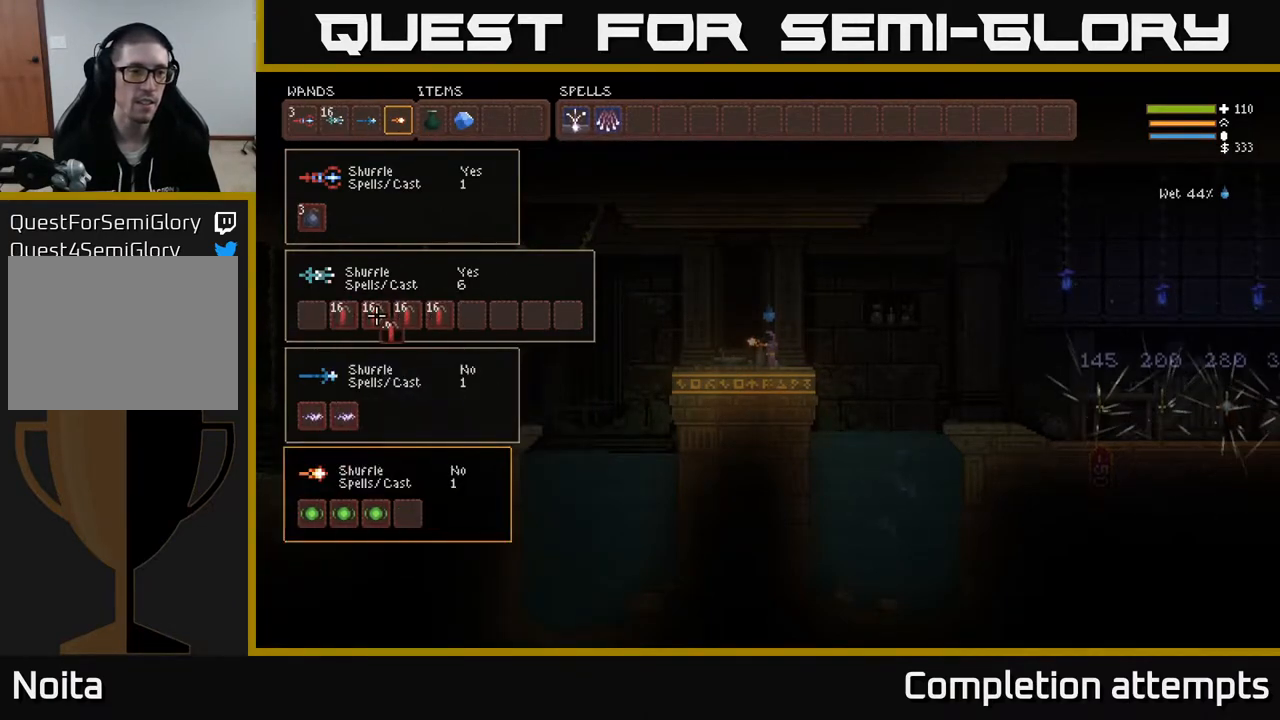
Gameplay with a controller (Xbox layout); each line is a JSON object with the inputs held at the frame after it. "events" lists button and stick changes between this image and that frame as [ms after this image, input, new state], when the widget could be followed in between.
{"buttons": [], "left_stick": "center", "right_stick": "center", "events": [[67, "DPAD_LEFT", "down"], [167, "DPAD_LEFT", "up"], [233, "DPAD_LEFT", "down"], [350, "DPAD_LEFT", "up"], [400, "B", "down"], [483, "B", "up"]]}
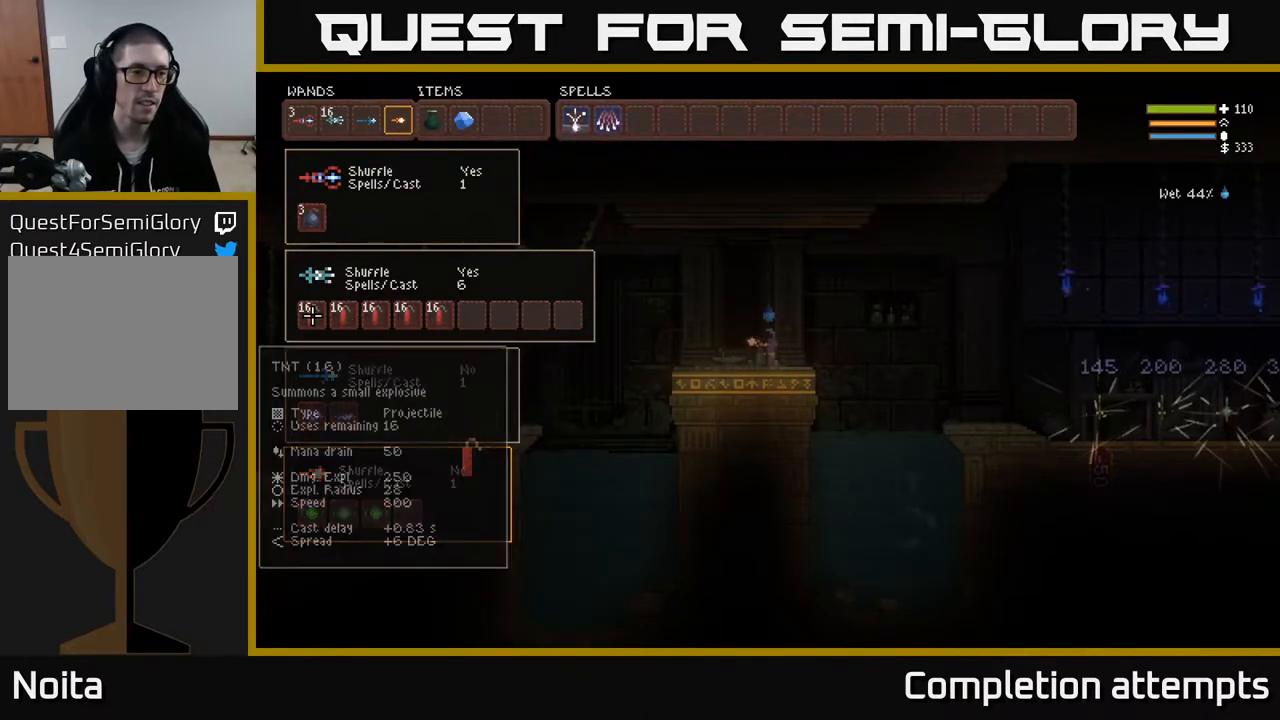
{"buttons": ["DPAD_UP"], "left_stick": "center", "right_stick": "center", "events": [[500, "DPAD_UP", "down"]]}
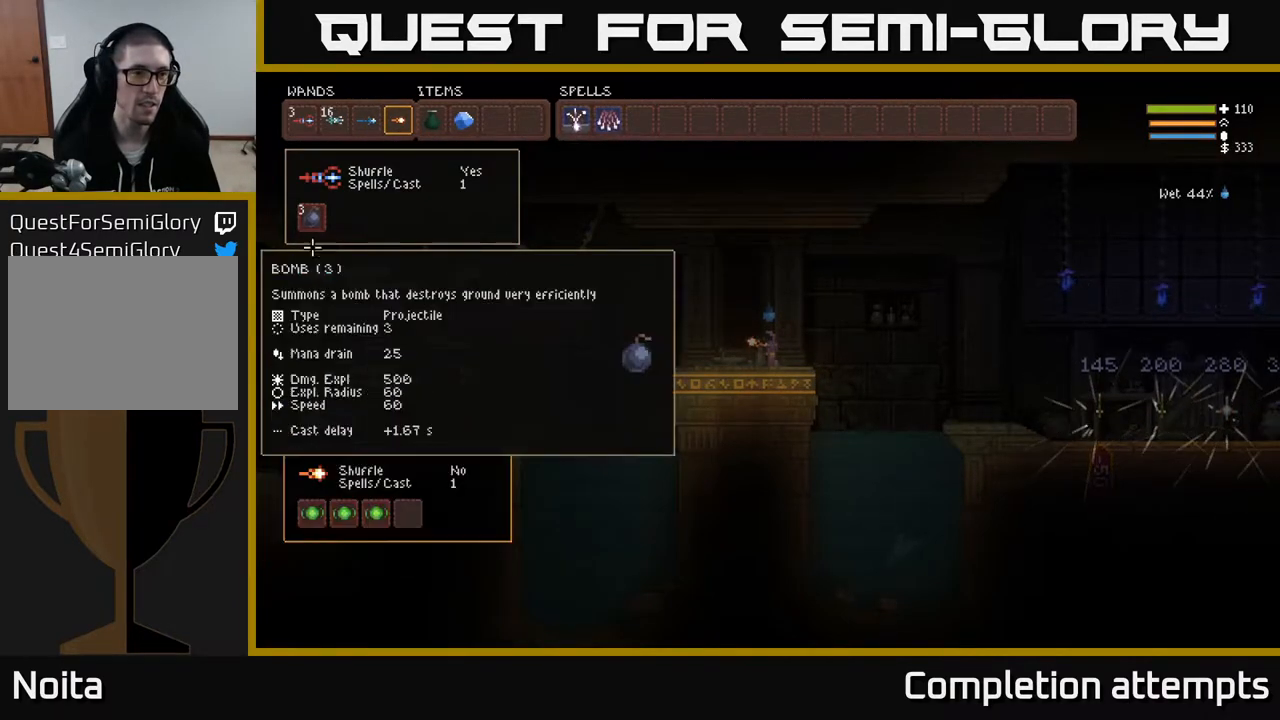
{"buttons": [], "left_stick": "center", "right_stick": "center", "events": [[100, "DPAD_UP", "up"], [183, "DPAD_UP", "down"], [317, "DPAD_UP", "up"], [383, "DPAD_UP", "down"], [450, "DPAD_UP", "up"]]}
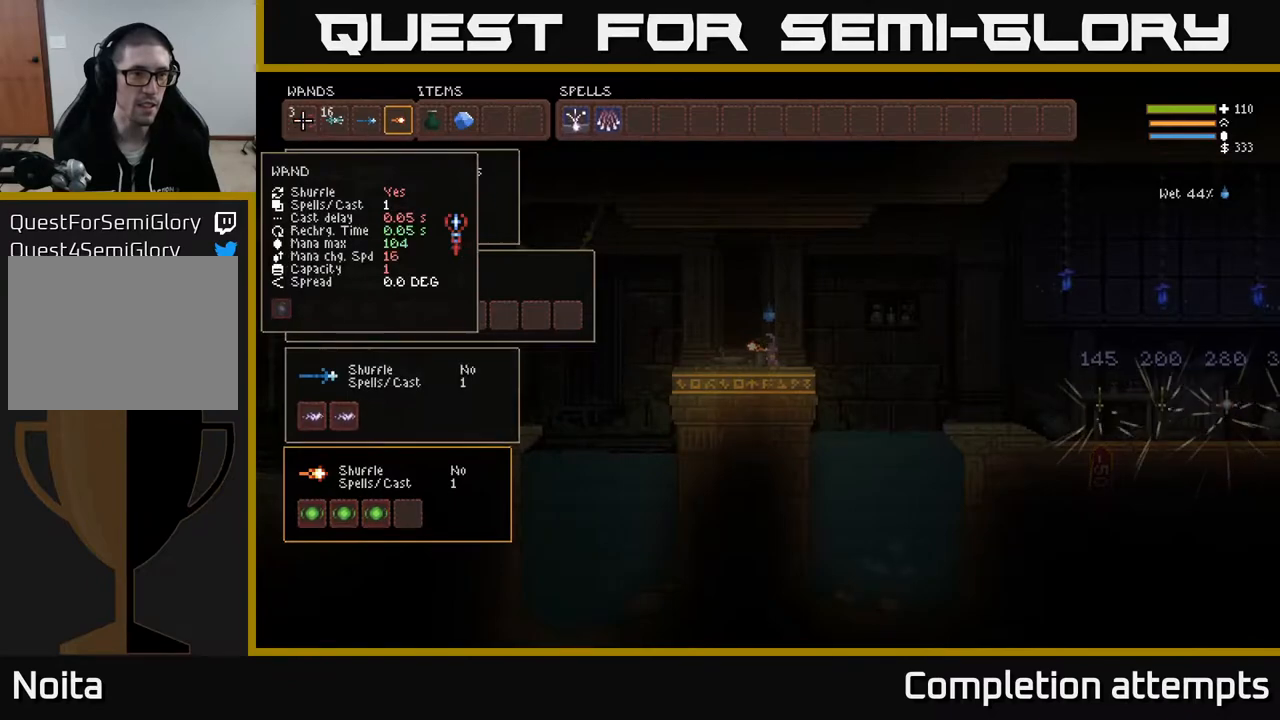
{"buttons": ["DPAD_LEFT"], "left_stick": "center", "right_stick": "center", "events": [[50, "DPAD_RIGHT", "down"], [167, "DPAD_RIGHT", "up"], [233, "DPAD_RIGHT", "down"], [350, "DPAD_RIGHT", "up"], [383, "B", "down"], [483, "B", "up"], [483, "DPAD_LEFT", "down"]]}
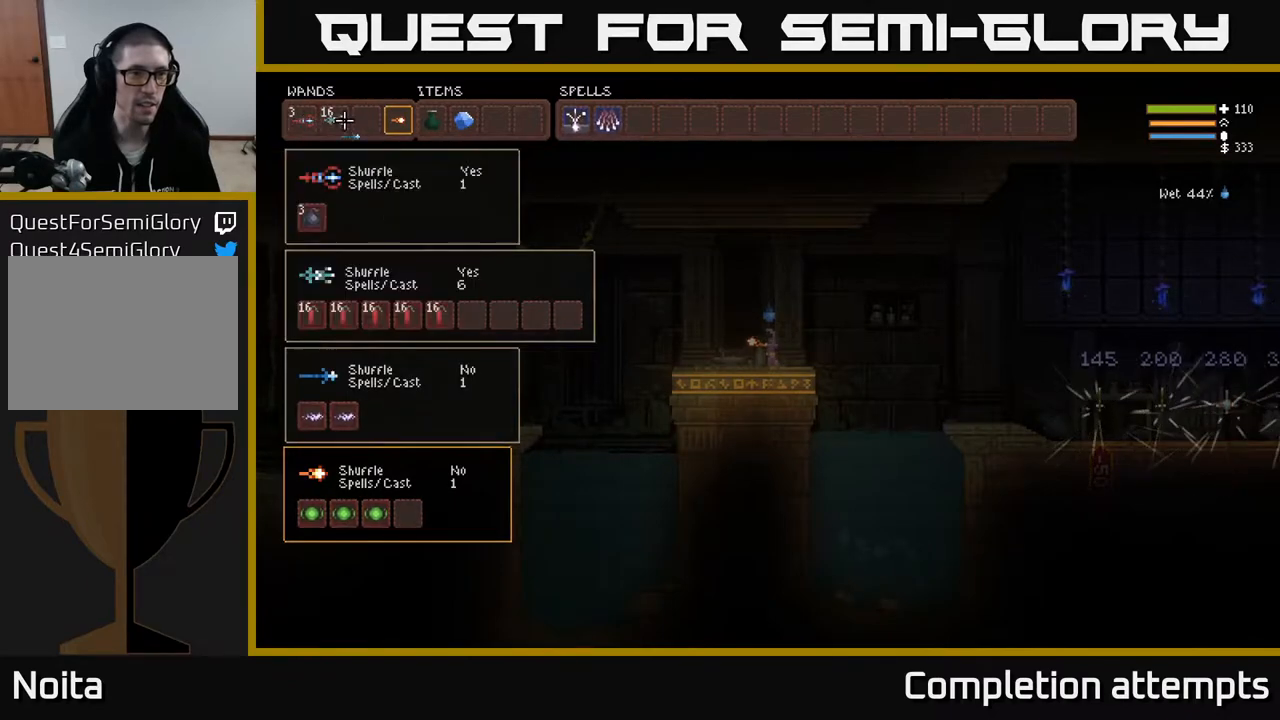
{"buttons": [], "left_stick": "center", "right_stick": "center", "events": [[67, "B", "down"], [100, "DPAD_LEFT", "up"], [150, "B", "up"], [250, "DPAD_RIGHT", "down"], [400, "DPAD_RIGHT", "up"]]}
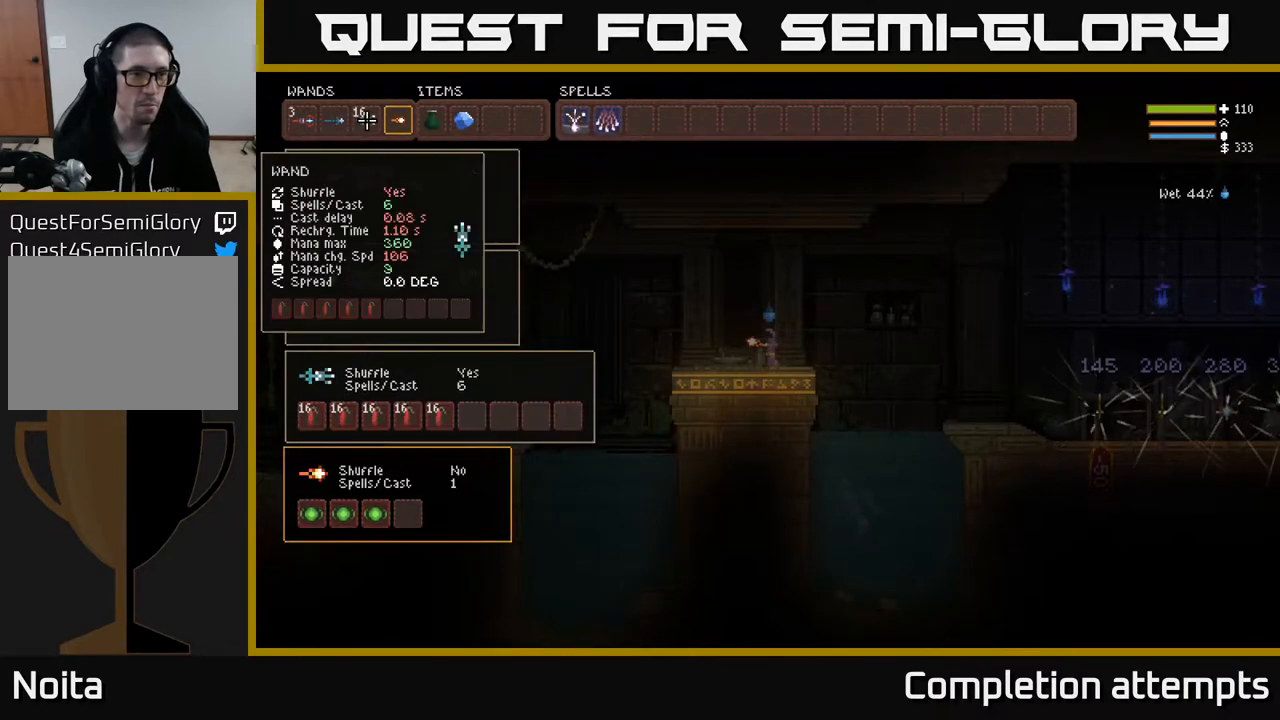
{"buttons": [], "left_stick": "center", "right_stick": "center", "events": []}
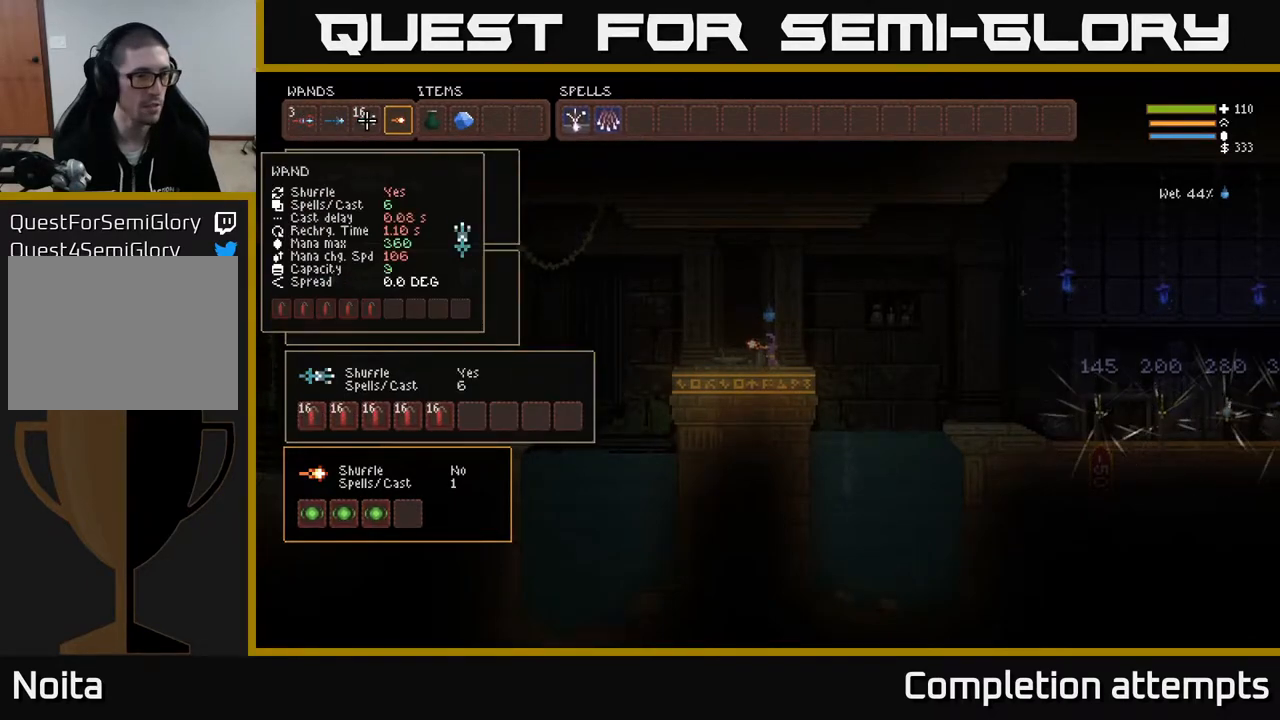
{"buttons": [], "left_stick": "center", "right_stick": "center", "events": []}
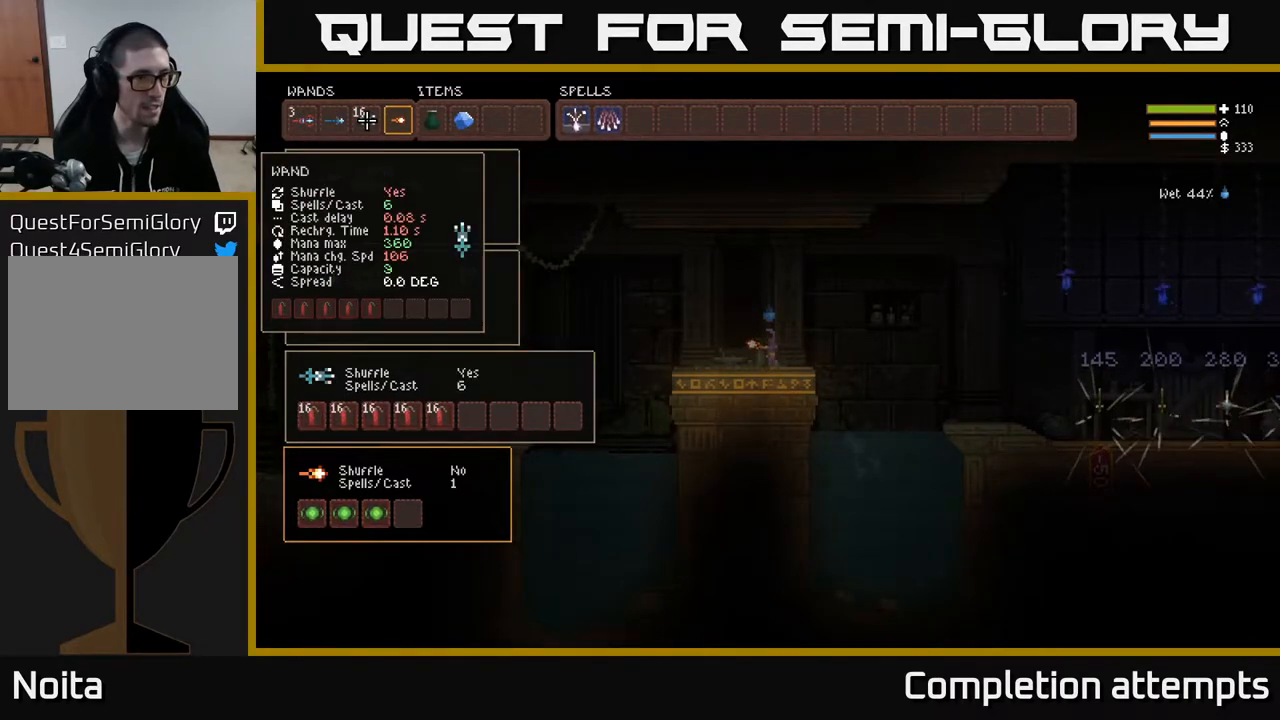
{"buttons": [], "left_stick": "right", "right_stick": "right", "events": [[133, "SELECT", "down"], [233, "SELECT", "up"], [367, "right_stick", "right"], [417, "left_stick", "right"]]}
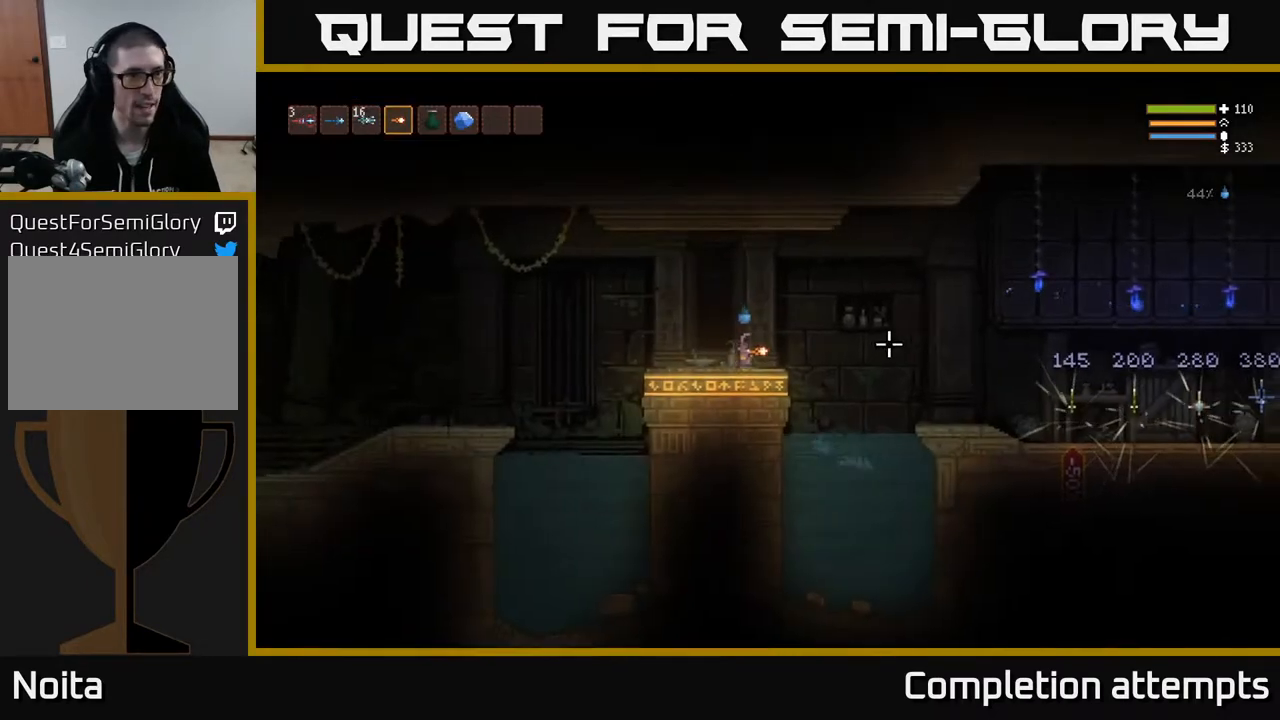
{"buttons": ["L2"], "left_stick": "up-right", "right_stick": "right", "events": [[150, "L2", "down"], [183, "left_stick", "up-right"], [300, "L2", "up"], [483, "L2", "down"]]}
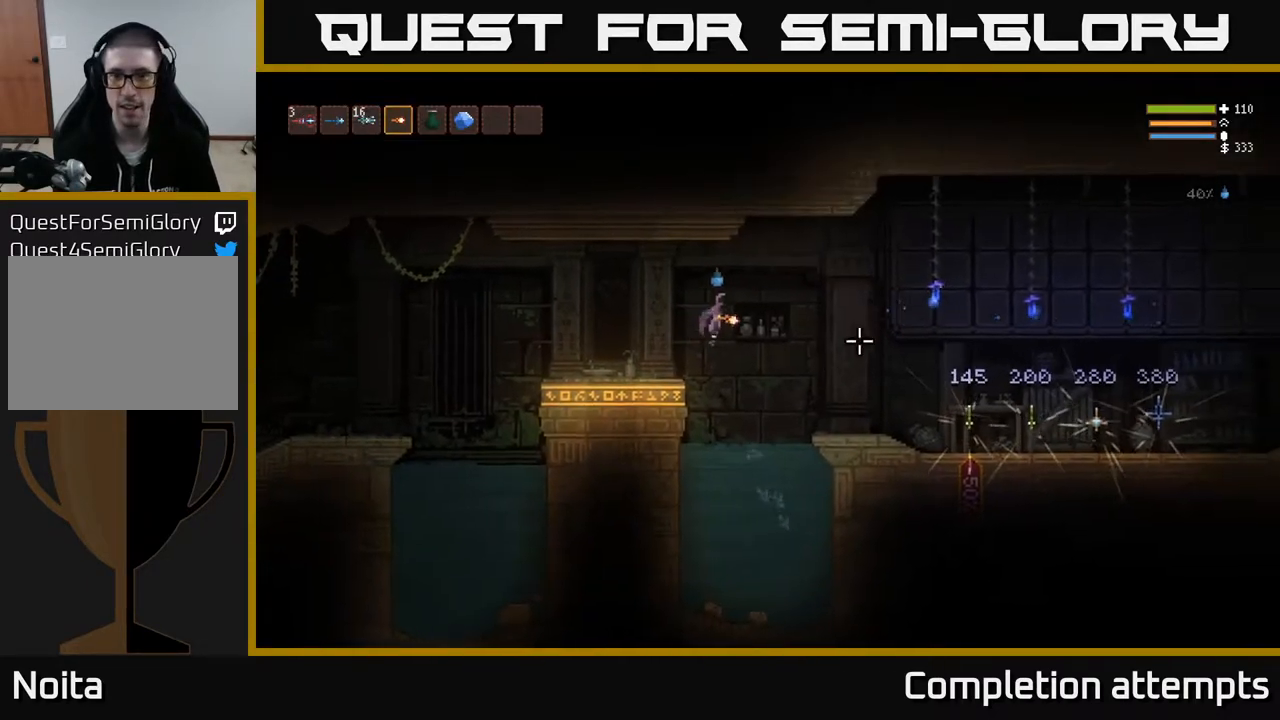
{"buttons": ["R2"], "left_stick": "right", "right_stick": "right", "events": [[50, "left_stick", "right"], [67, "L2", "up"], [83, "R2", "down"], [417, "L2", "down"], [500, "L2", "up"]]}
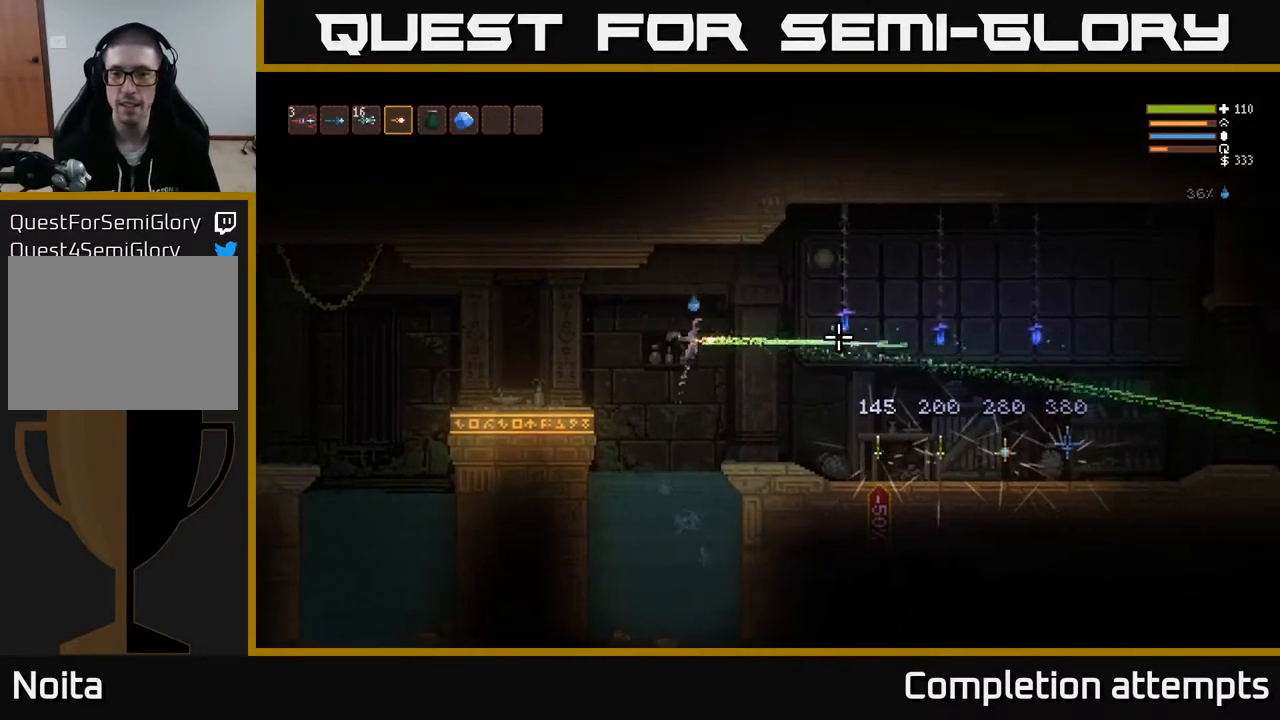
{"buttons": [], "left_stick": "right", "right_stick": "right", "events": [[450, "R2", "up"]]}
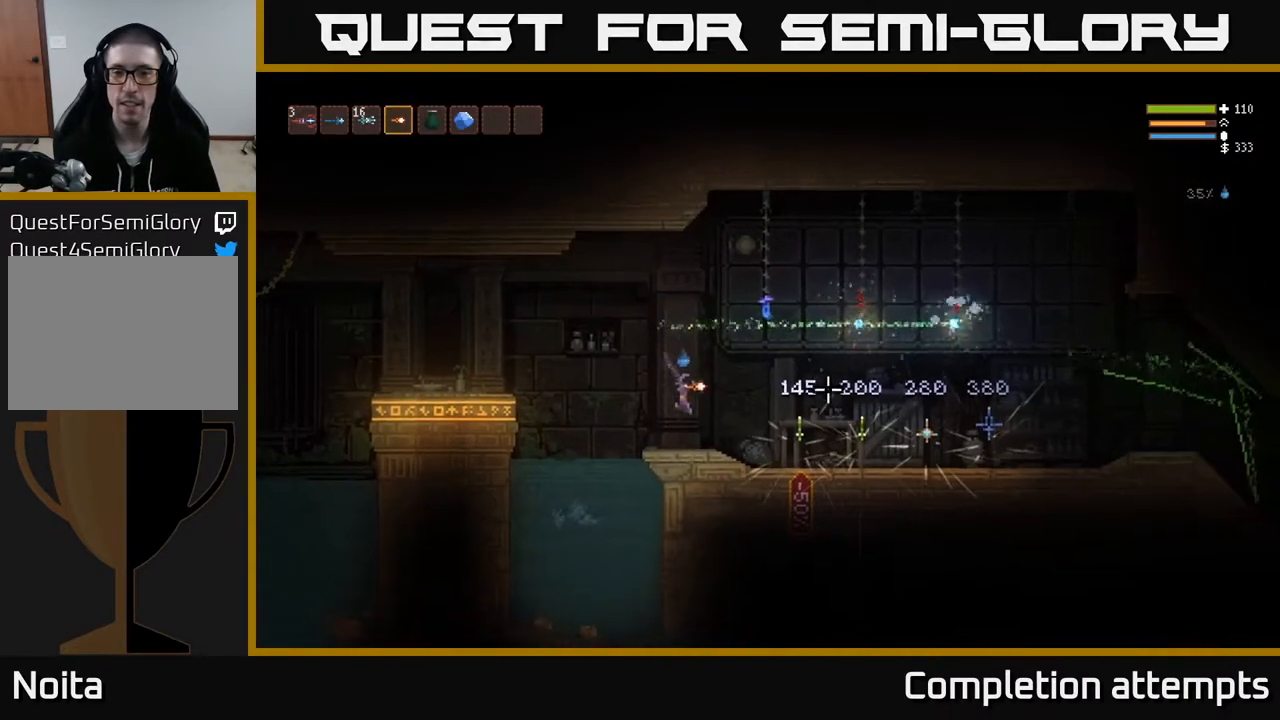
{"buttons": ["L2"], "left_stick": "right", "right_stick": "up", "events": [[233, "L2", "down"], [483, "right_stick", "up"]]}
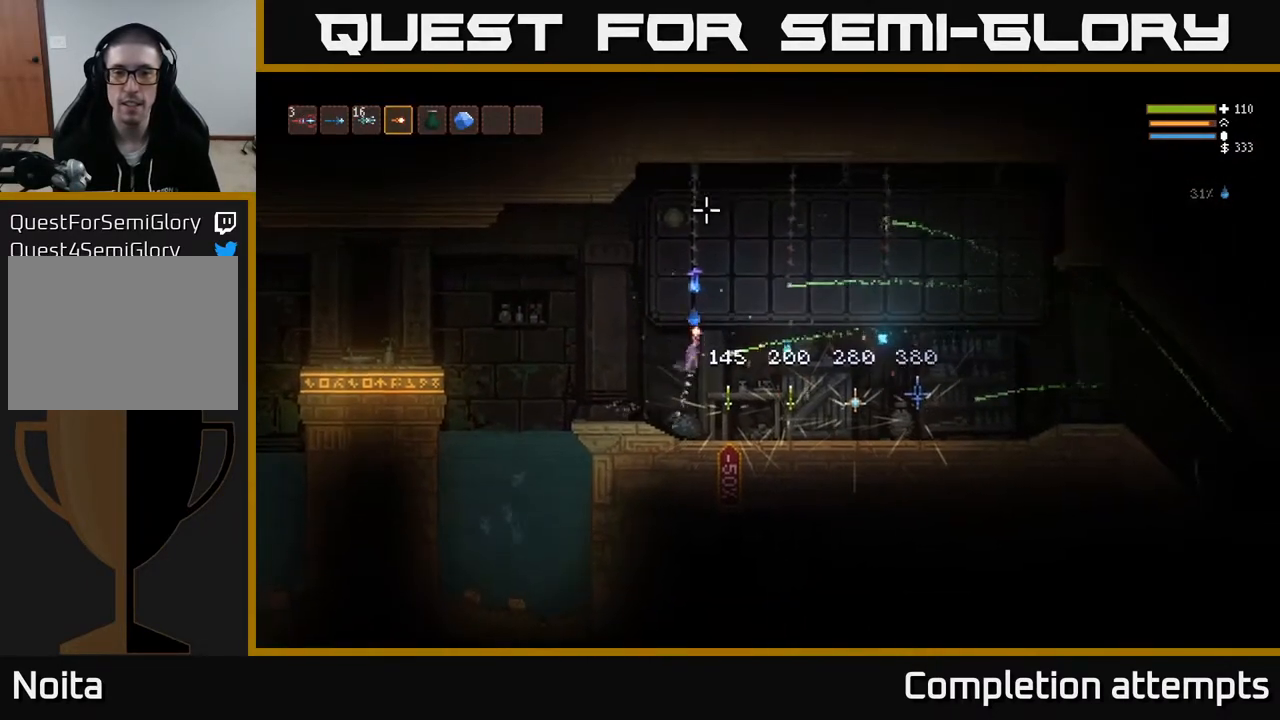
{"buttons": ["L2"], "left_stick": "right", "right_stick": "up-left", "events": [[50, "L2", "up"], [67, "R2", "down"], [133, "right_stick", "up-left"], [217, "R2", "up"], [417, "L2", "down"]]}
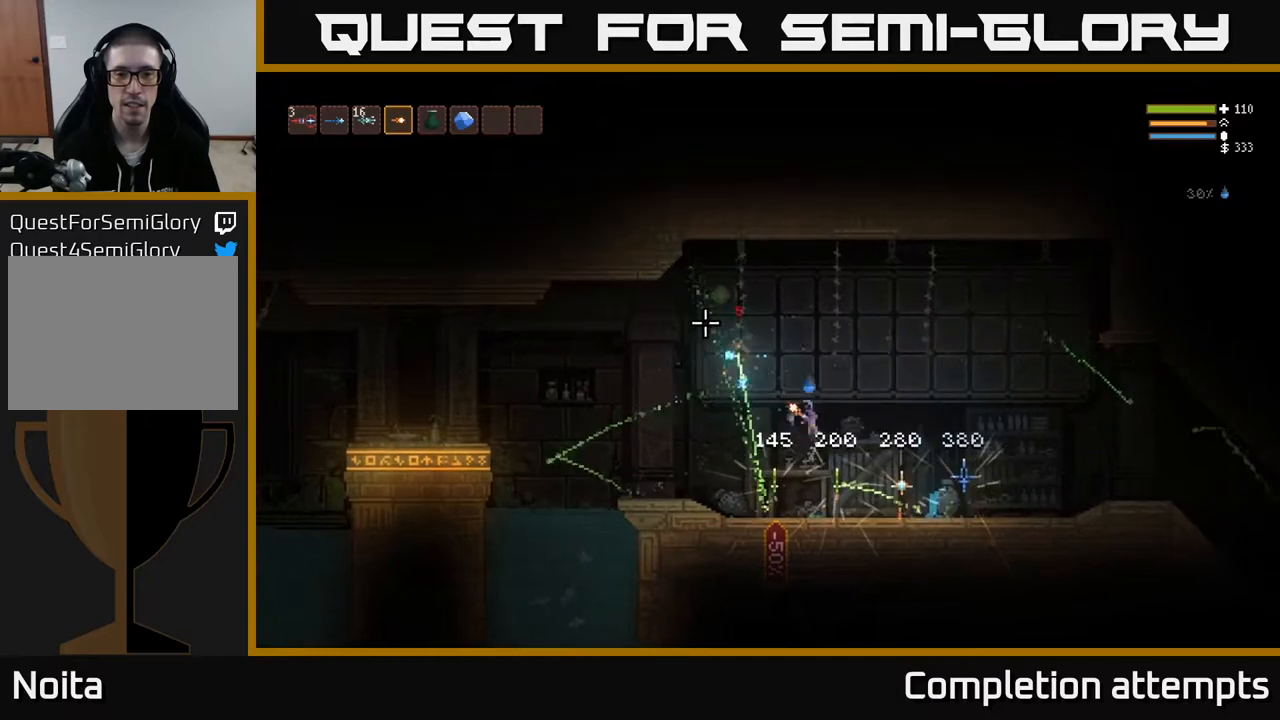
{"buttons": [], "left_stick": "right", "right_stick": "right", "events": [[83, "L2", "up"], [383, "right_stick", "right"]]}
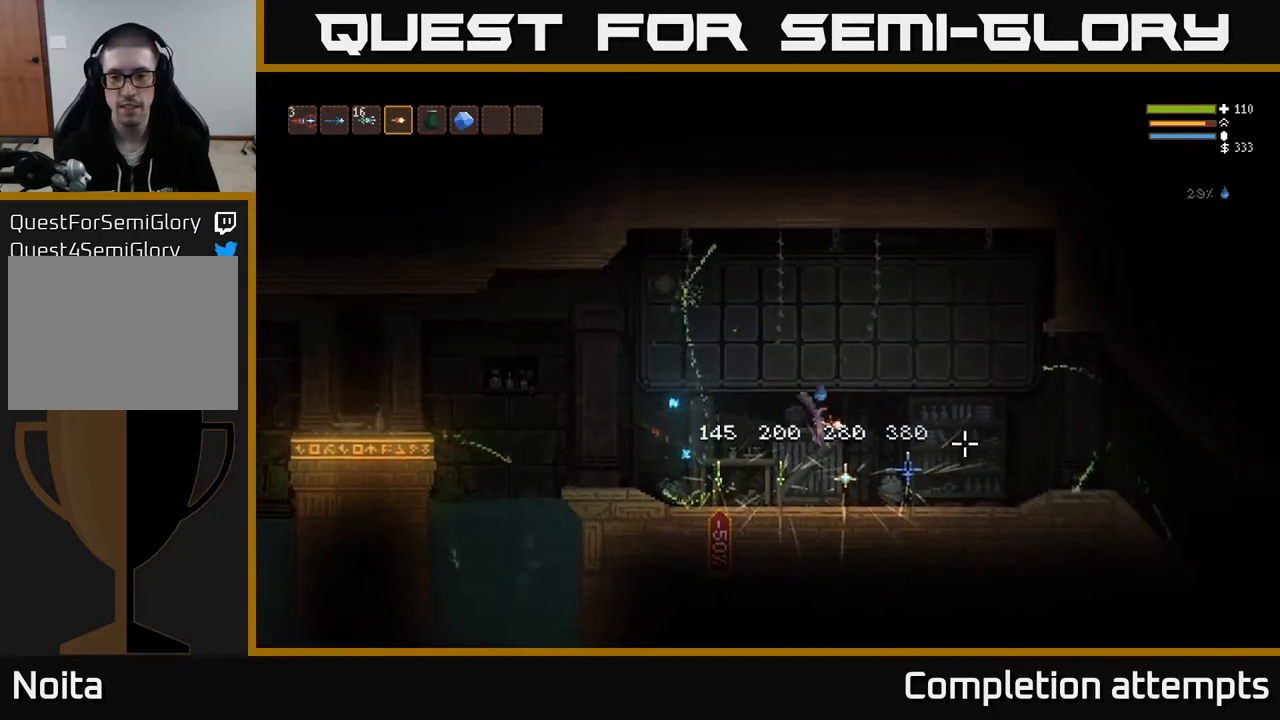
{"buttons": [], "left_stick": "left", "right_stick": "right", "events": [[483, "left_stick", "left"]]}
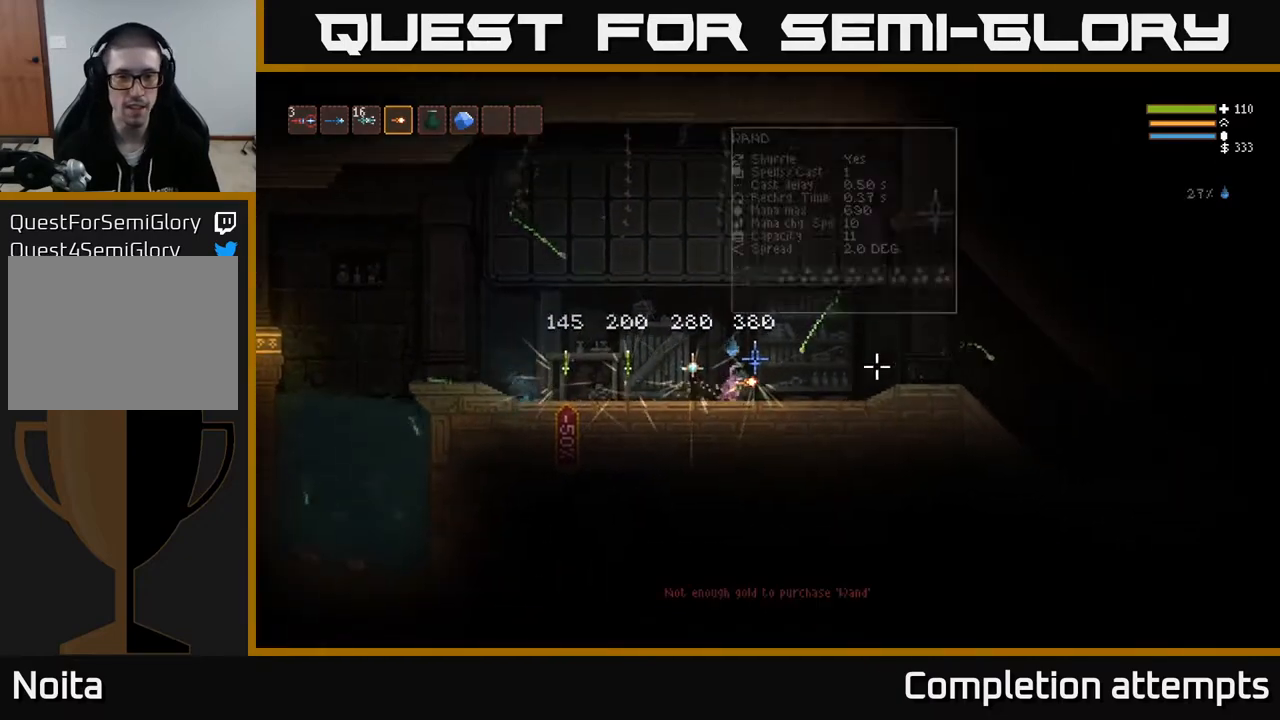
{"buttons": [], "left_stick": "left", "right_stick": "right", "events": []}
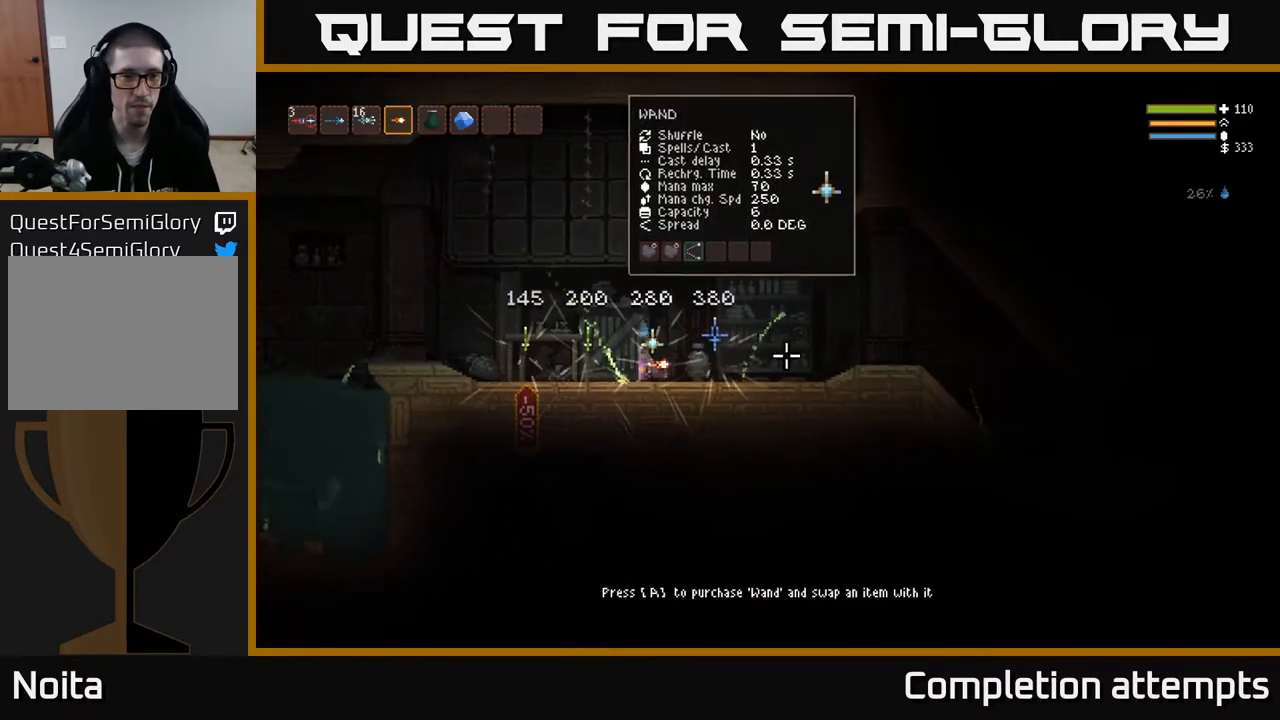
{"buttons": [], "left_stick": "left", "right_stick": "right", "events": []}
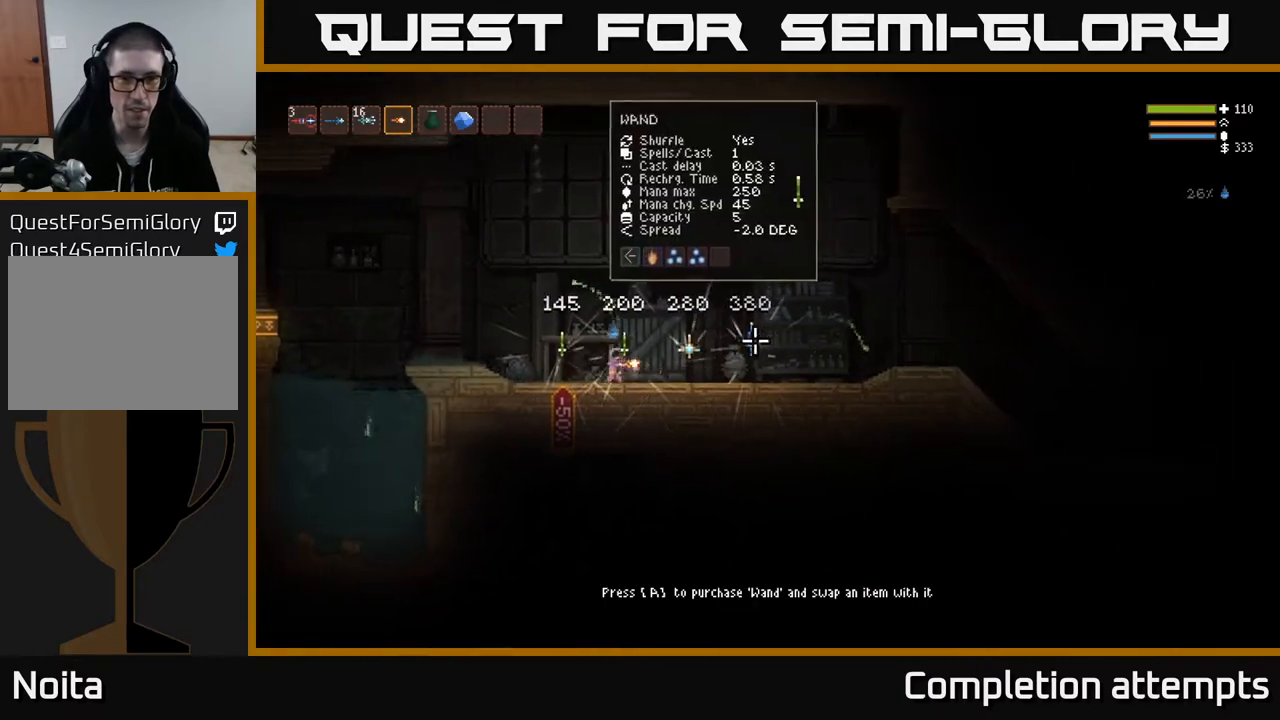
{"buttons": [], "left_stick": "right", "right_stick": "right", "events": [[367, "left_stick", "right"]]}
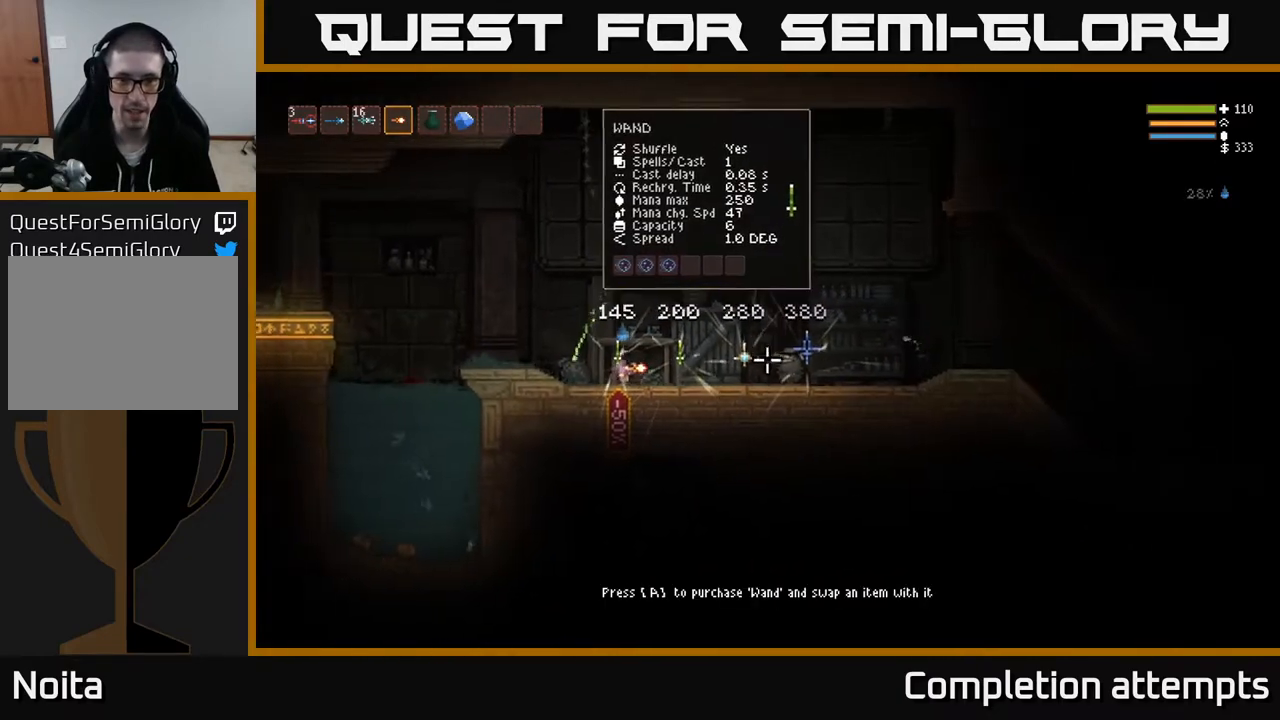
{"buttons": [], "left_stick": "right", "right_stick": "right", "events": []}
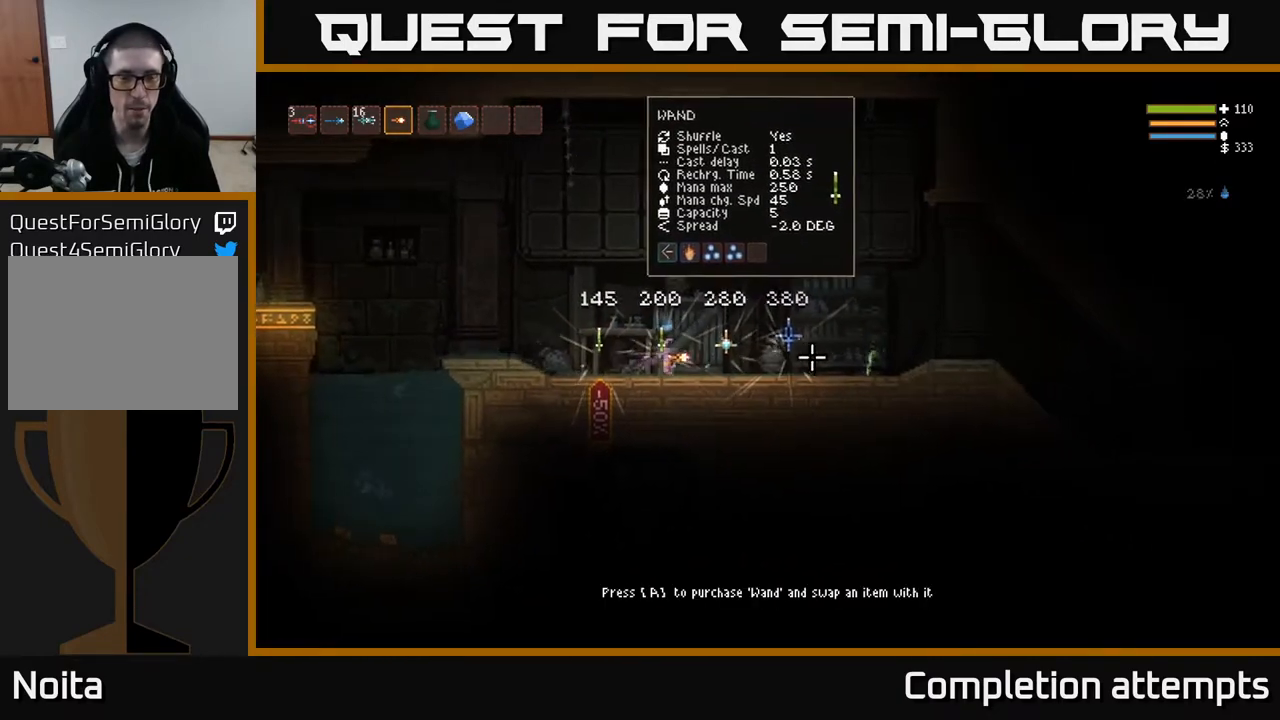
{"buttons": [], "left_stick": "right", "right_stick": "right", "events": [[67, "L2", "down"], [133, "L2", "up"]]}
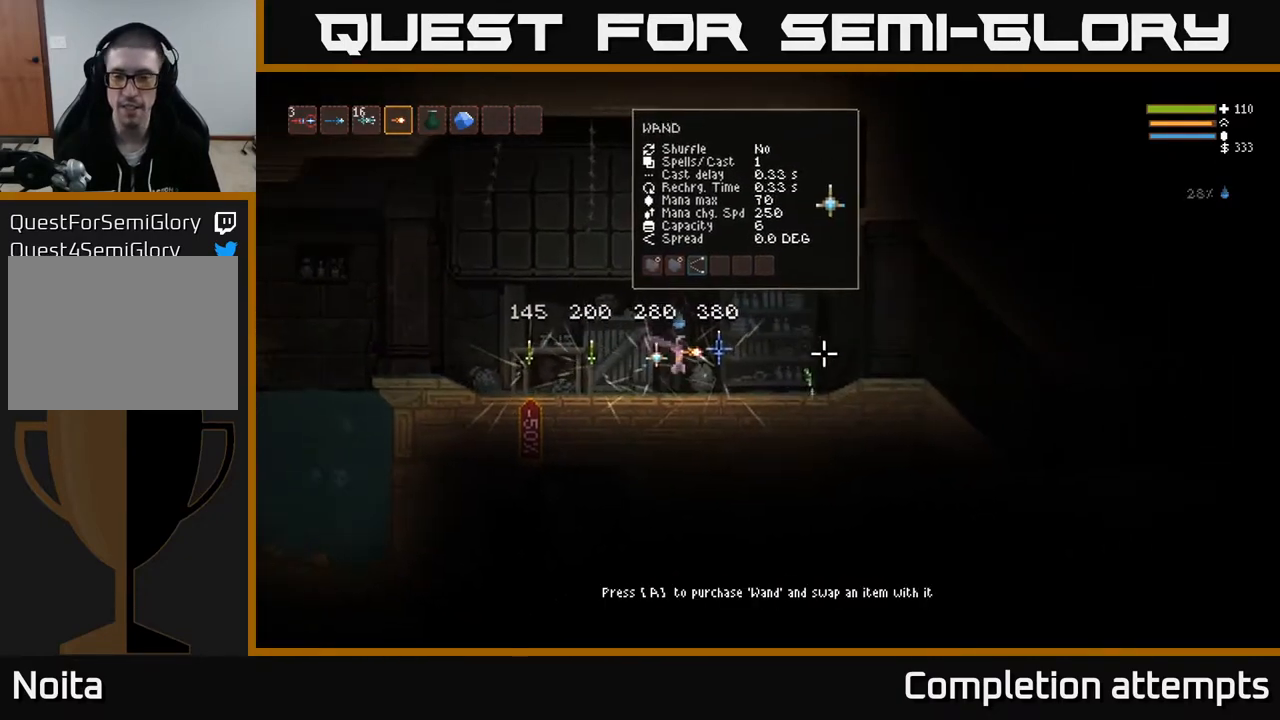
{"buttons": [], "left_stick": "right", "right_stick": "right", "events": [[200, "L2", "down"], [283, "L2", "up"]]}
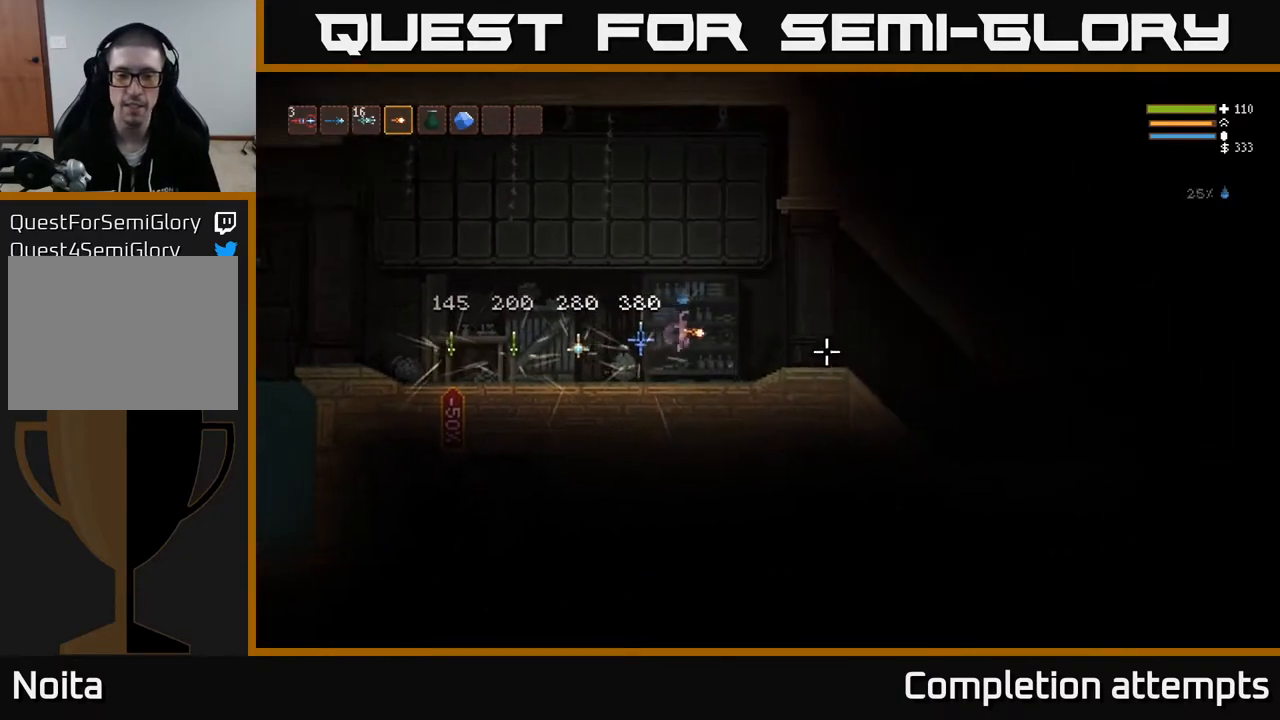
{"buttons": [], "left_stick": "right", "right_stick": "right", "events": [[333, "L2", "down"], [417, "L2", "up"]]}
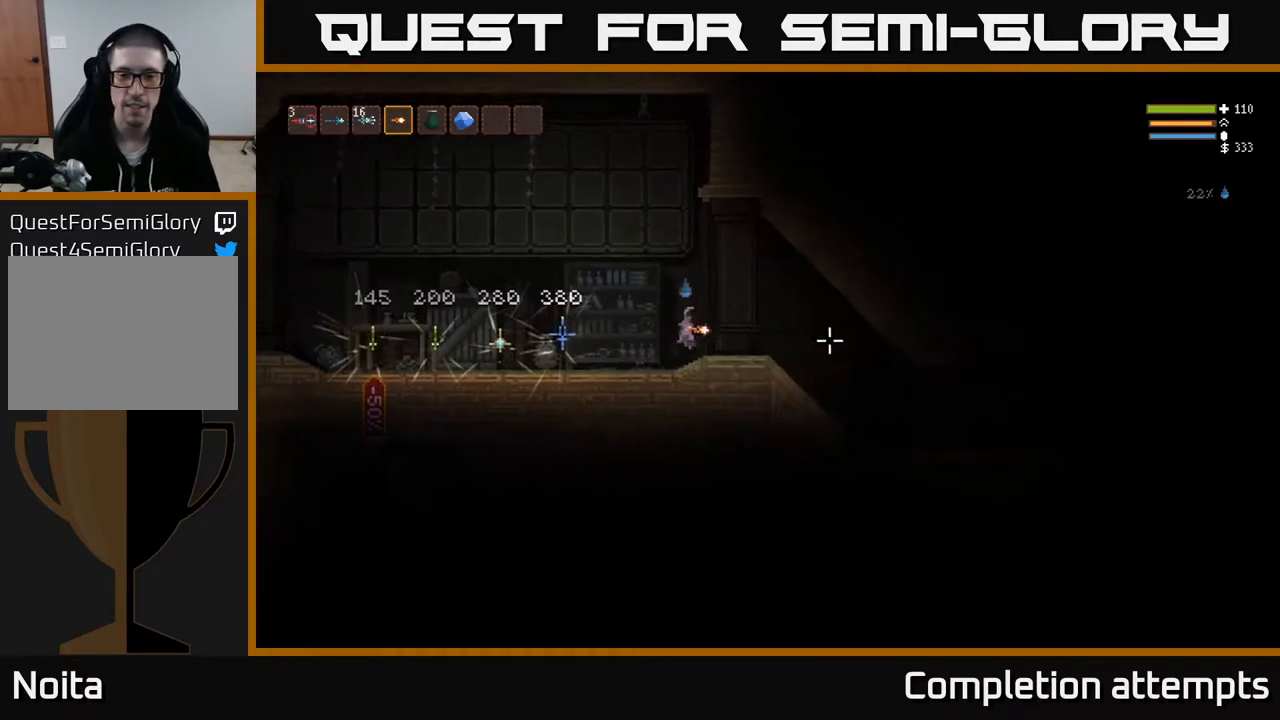
{"buttons": [], "left_stick": "right", "right_stick": "right", "events": []}
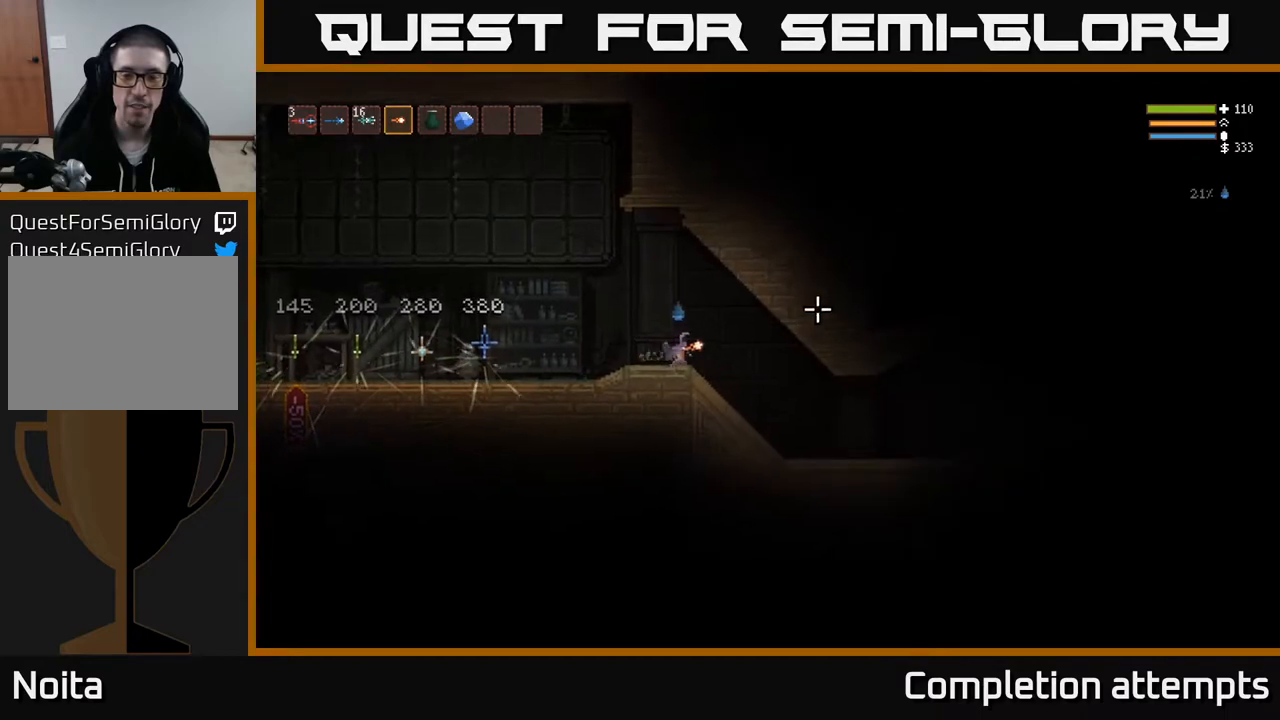
{"buttons": [], "left_stick": "left", "right_stick": "right", "events": [[167, "left_stick", "center"], [450, "left_stick", "left"]]}
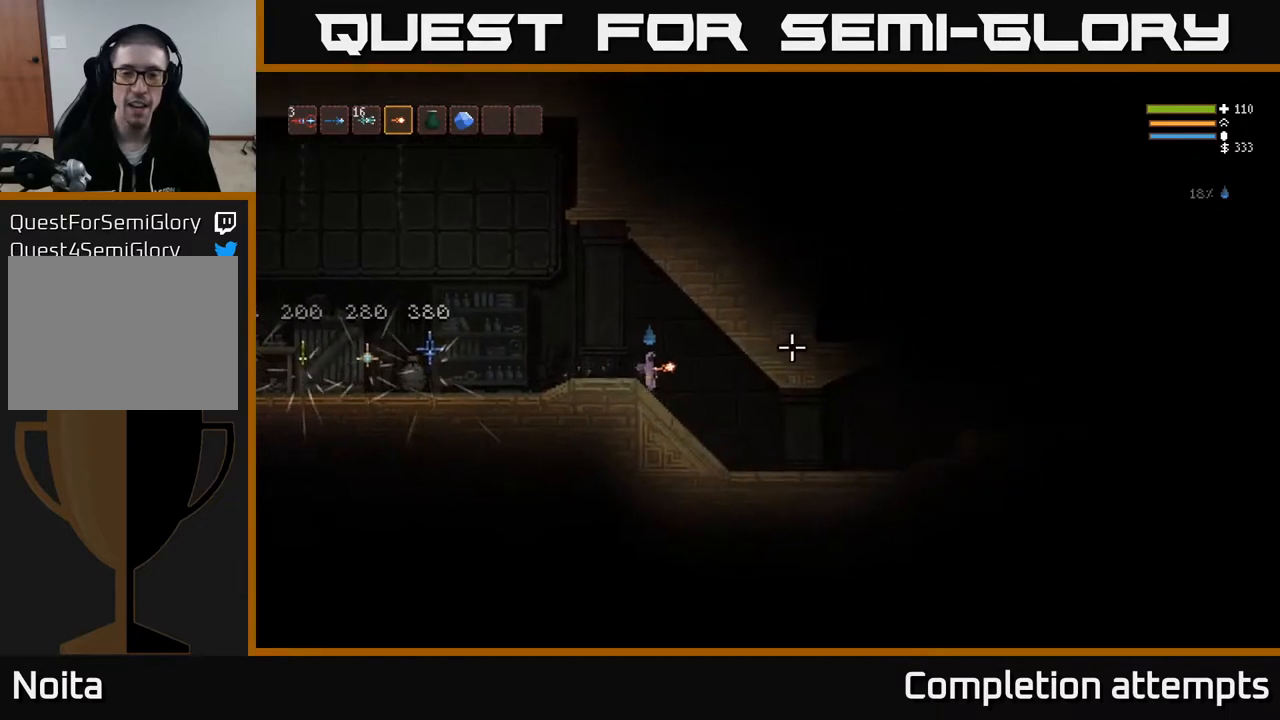
{"buttons": [], "left_stick": "center", "right_stick": "right", "events": [[167, "left_stick", "center"]]}
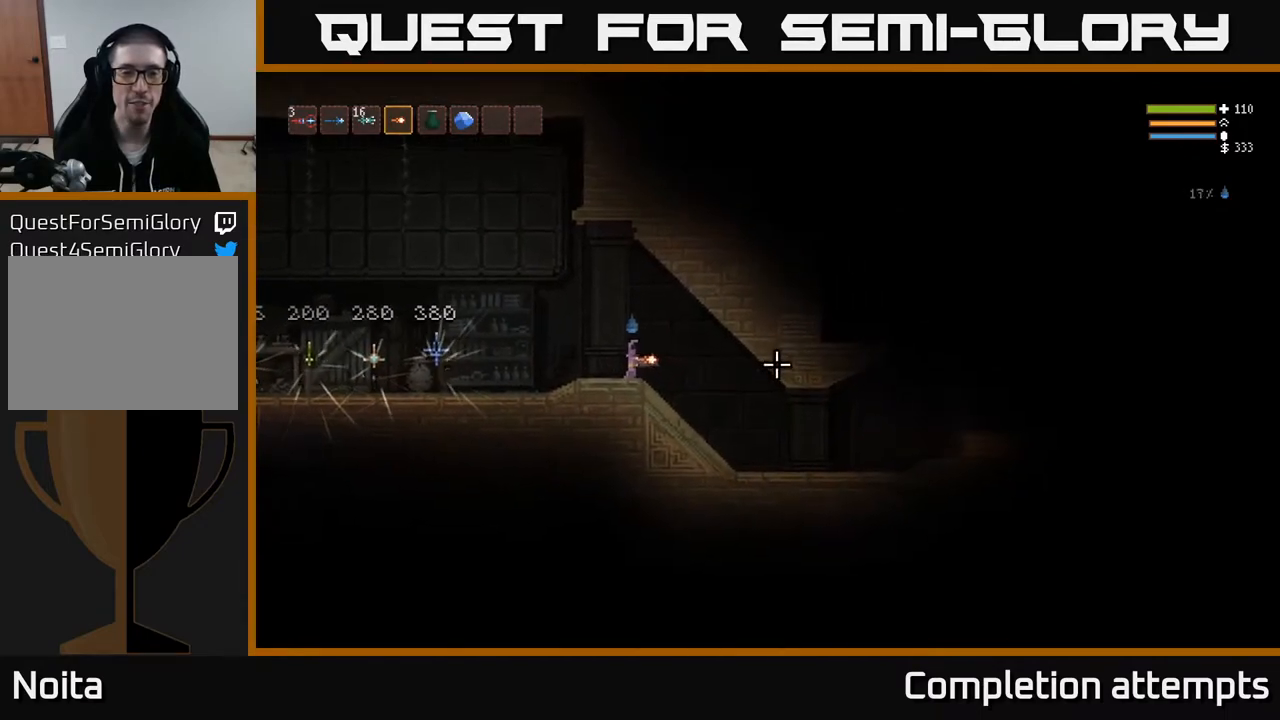
{"buttons": [], "left_stick": "center", "right_stick": "right", "events": [[100, "right_stick", "up-left"], [233, "right_stick", "left"], [400, "right_stick", "up"], [467, "right_stick", "right"]]}
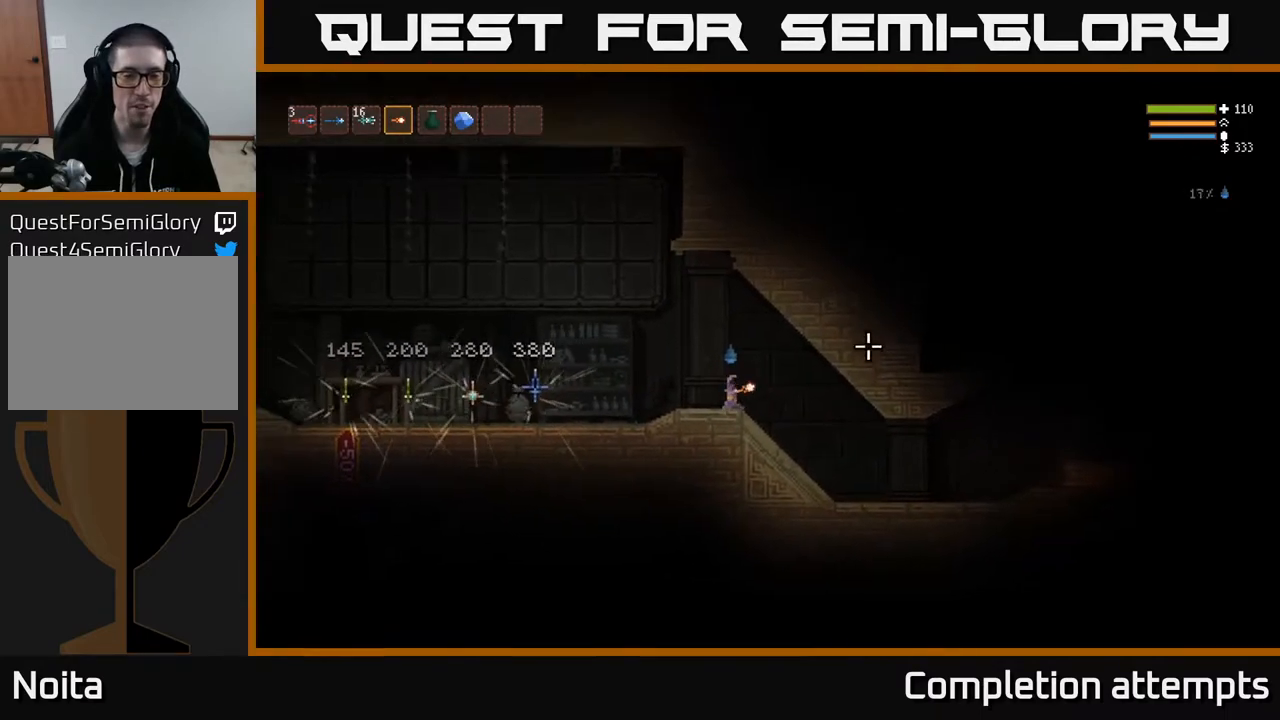
{"buttons": [], "left_stick": "right", "right_stick": "right", "events": [[167, "left_stick", "right"]]}
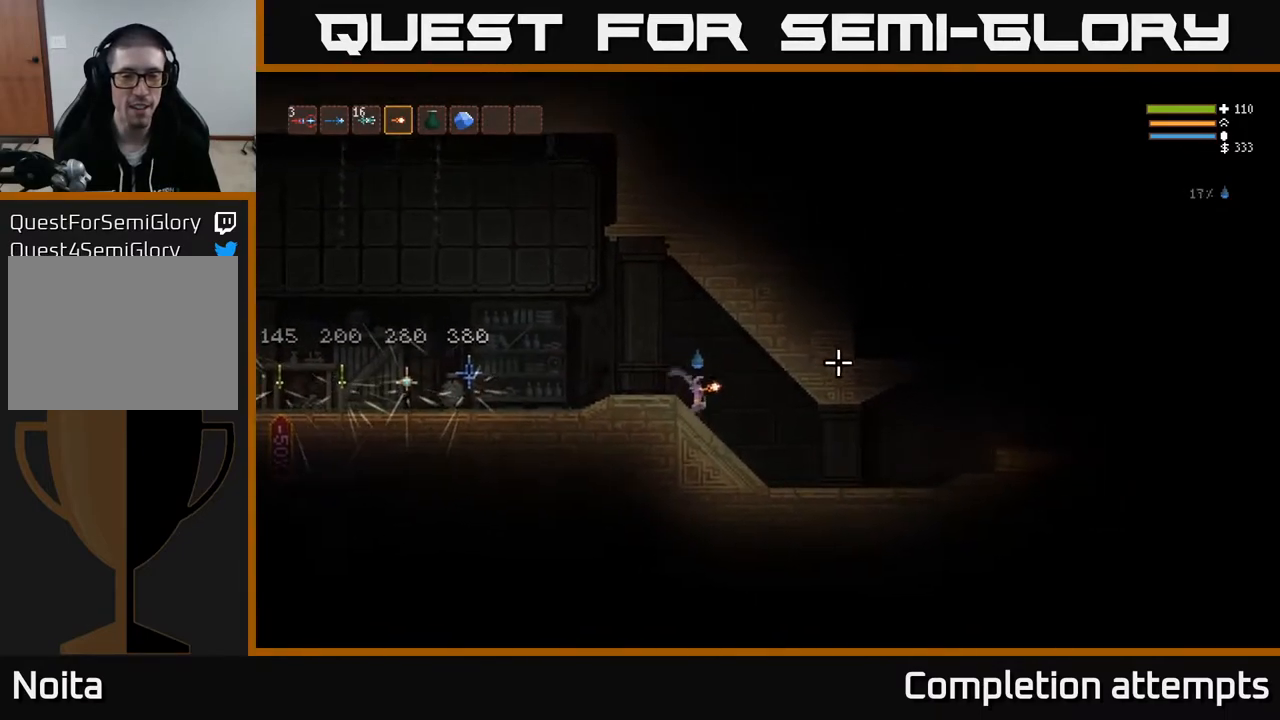
{"buttons": [], "left_stick": "right", "right_stick": "right", "events": []}
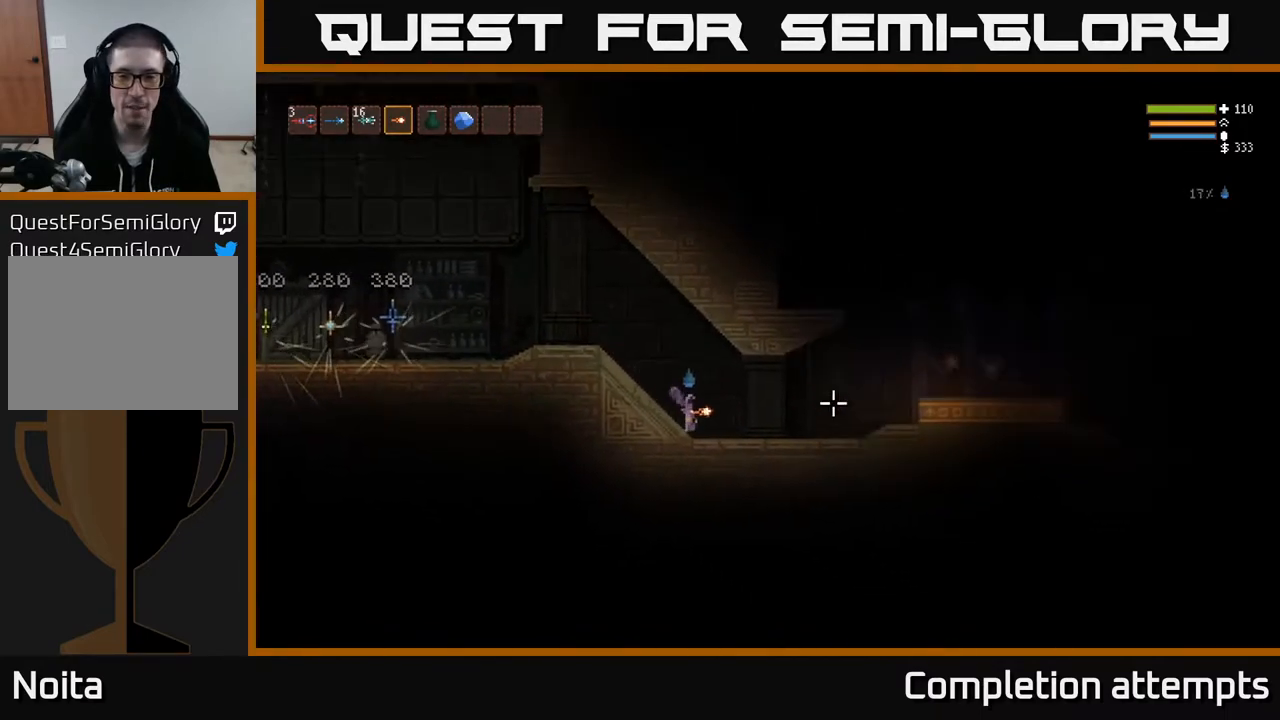
{"buttons": [], "left_stick": "right", "right_stick": "right", "events": []}